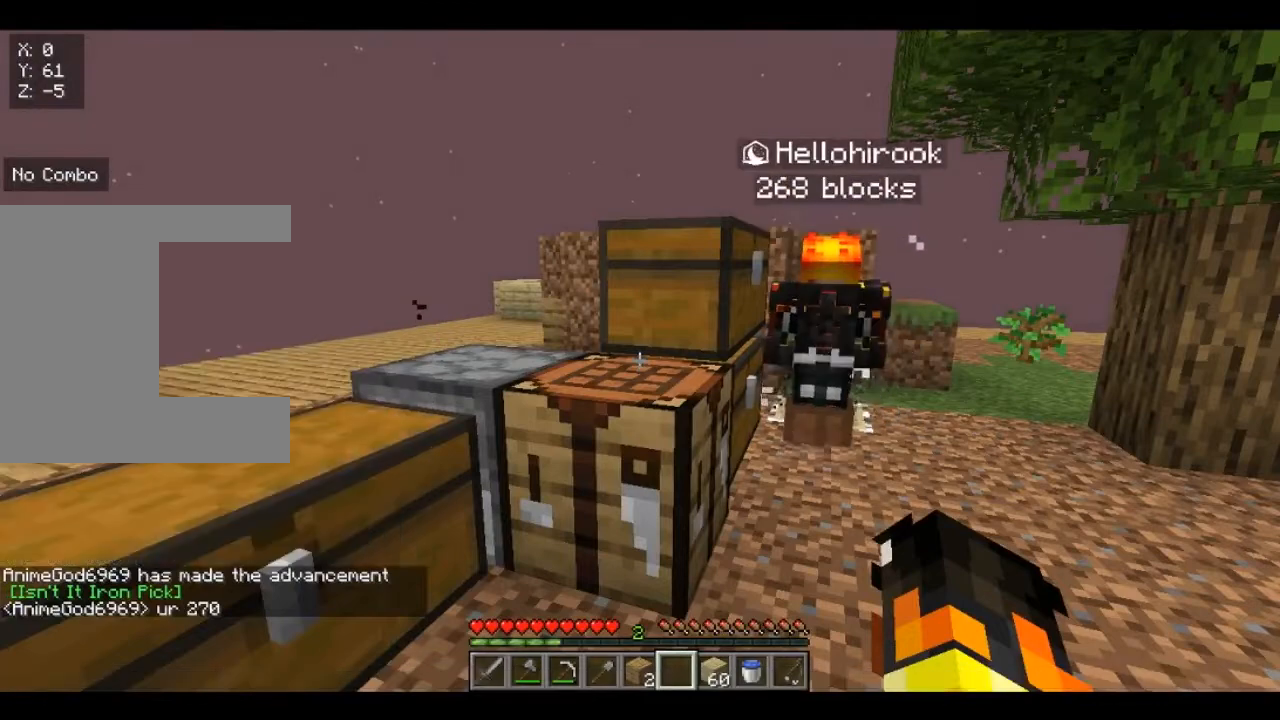
Gameplay with keyboard and mouse; each line is a JSON object with the keys and mouse buttons held at the frame after it. "events" lists presses ("down") and releases ("up") of "a", "d", "s", "w", "mouse_left" and "mouse_right" between this image and that frame as [ms after this image, input, new state], when the widget could be followed in between. "mouse_left", "mouse_right" = the "left", "right" buttons of the "mouse" list. No other keys are recorded. Fast repeated clicks can show as one long hold. Mouse movement is not recorded.
{"keys": [], "mouse": [], "events": [[280, "d", "down"], [280, "s", "down"], [440, "d", "up"], [480, "s", "up"]]}
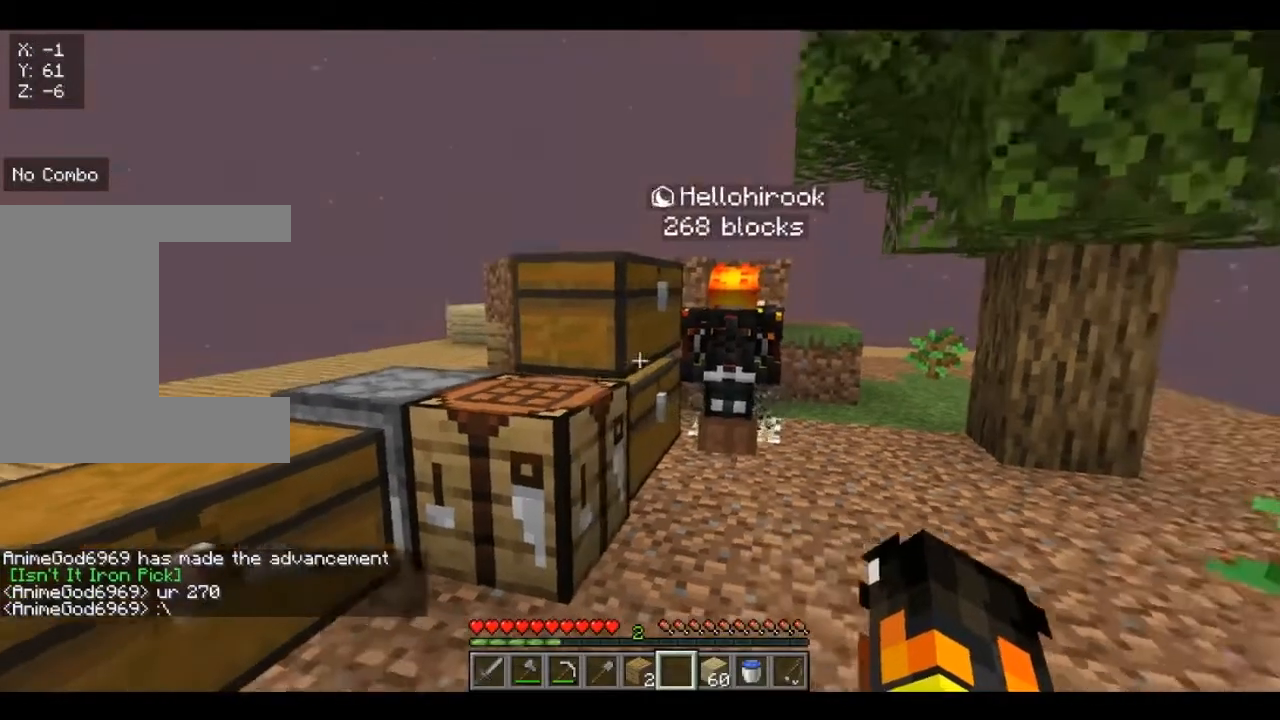
{"keys": ["s"], "mouse": [], "events": [[320, "s", "down"]]}
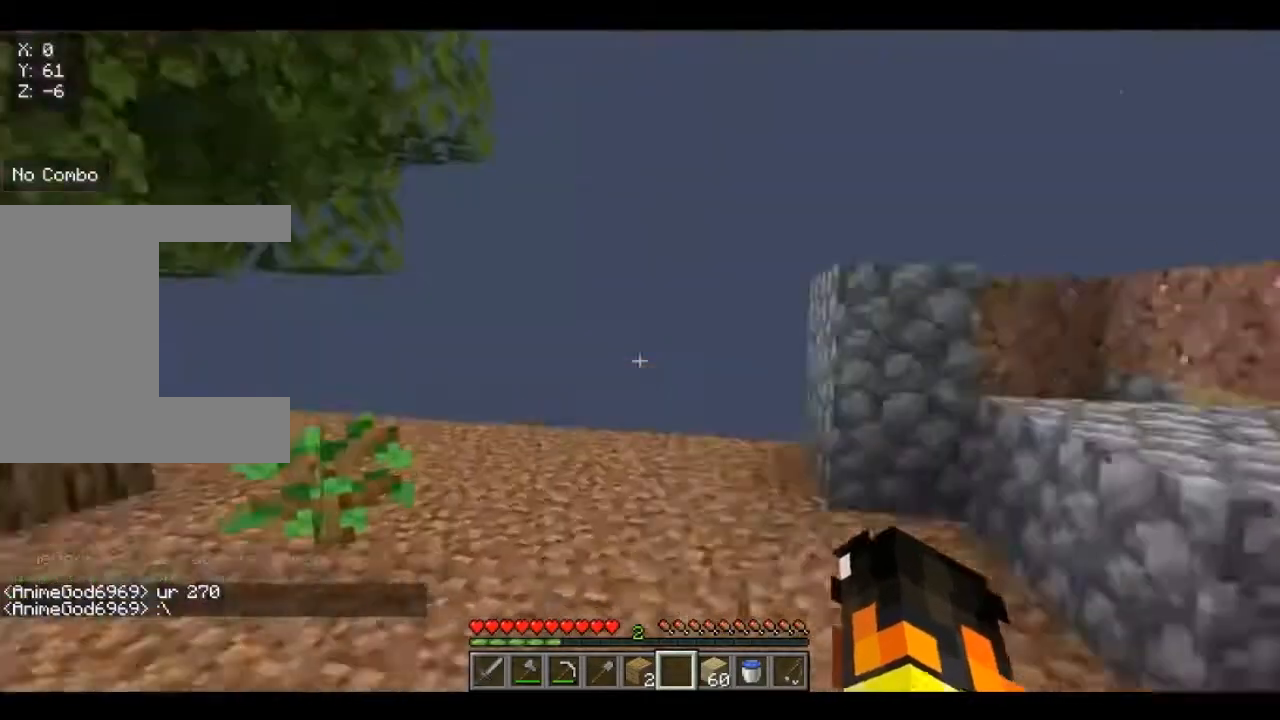
{"keys": ["w"], "mouse": [], "events": [[40, "d", "down"], [40, "s", "up"], [200, "w", "down"], [240, "d", "up"]]}
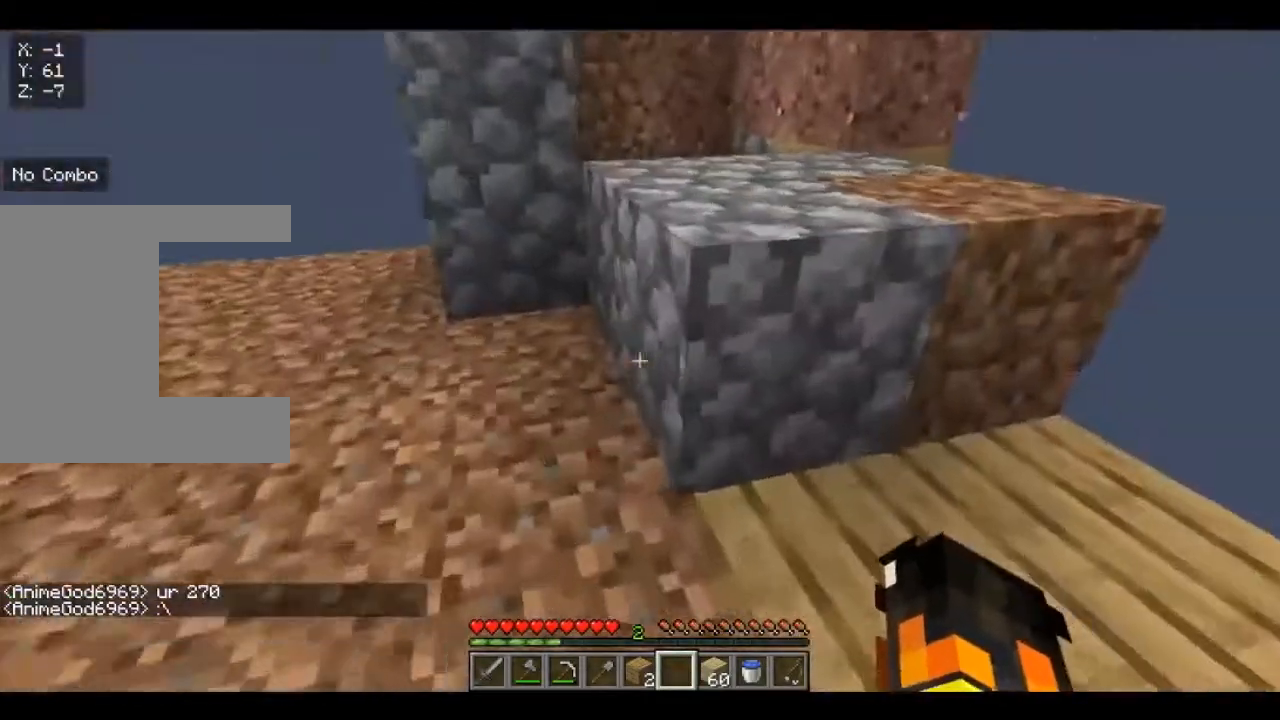
{"keys": ["d", "w"], "mouse": [], "events": [[120, "d", "down"]]}
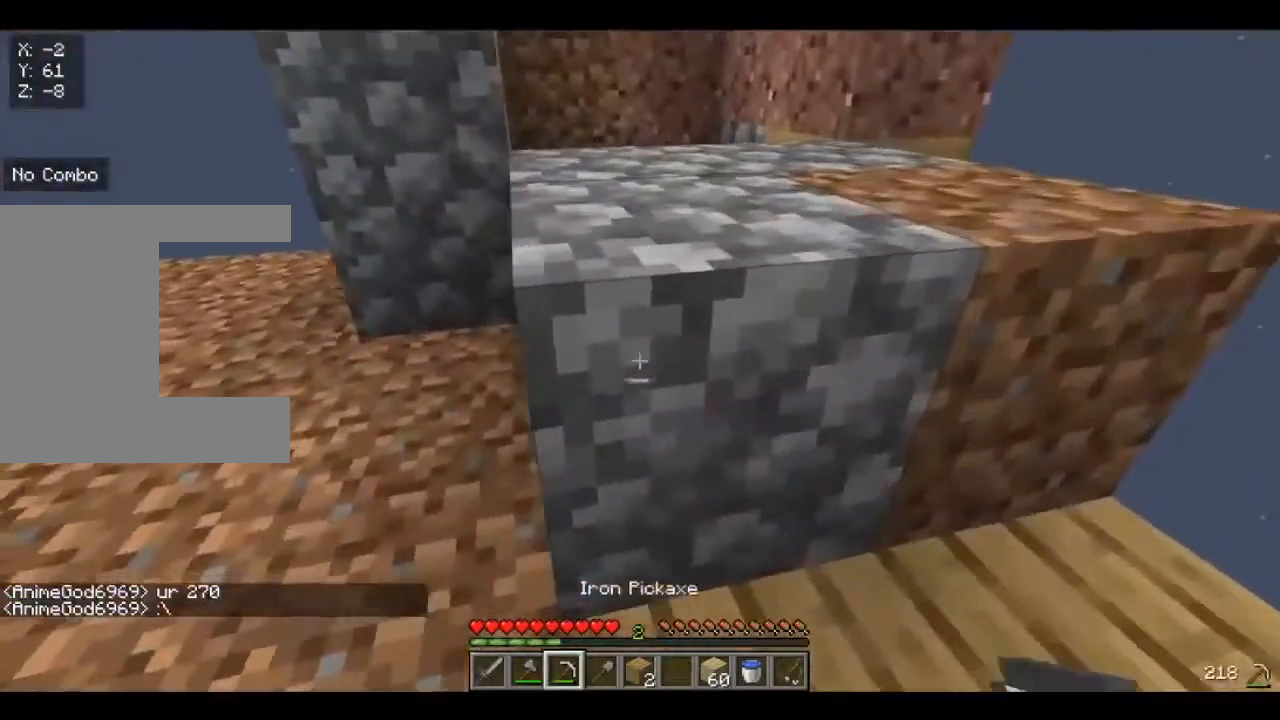
{"keys": ["d", "w"], "mouse": ["left"], "events": [[240, "mouse_left", "down"]]}
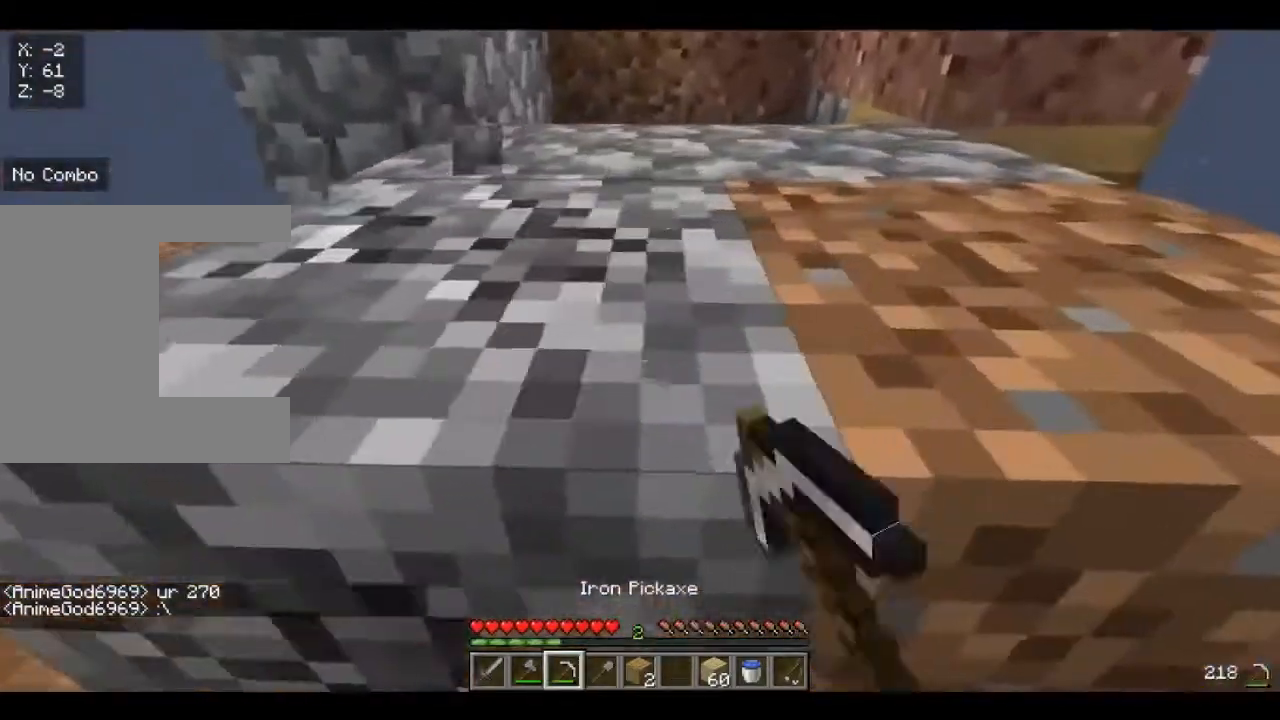
{"keys": ["w"], "mouse": ["left"], "events": [[80, "d", "up"], [200, "a", "down"], [440, "a", "up"]]}
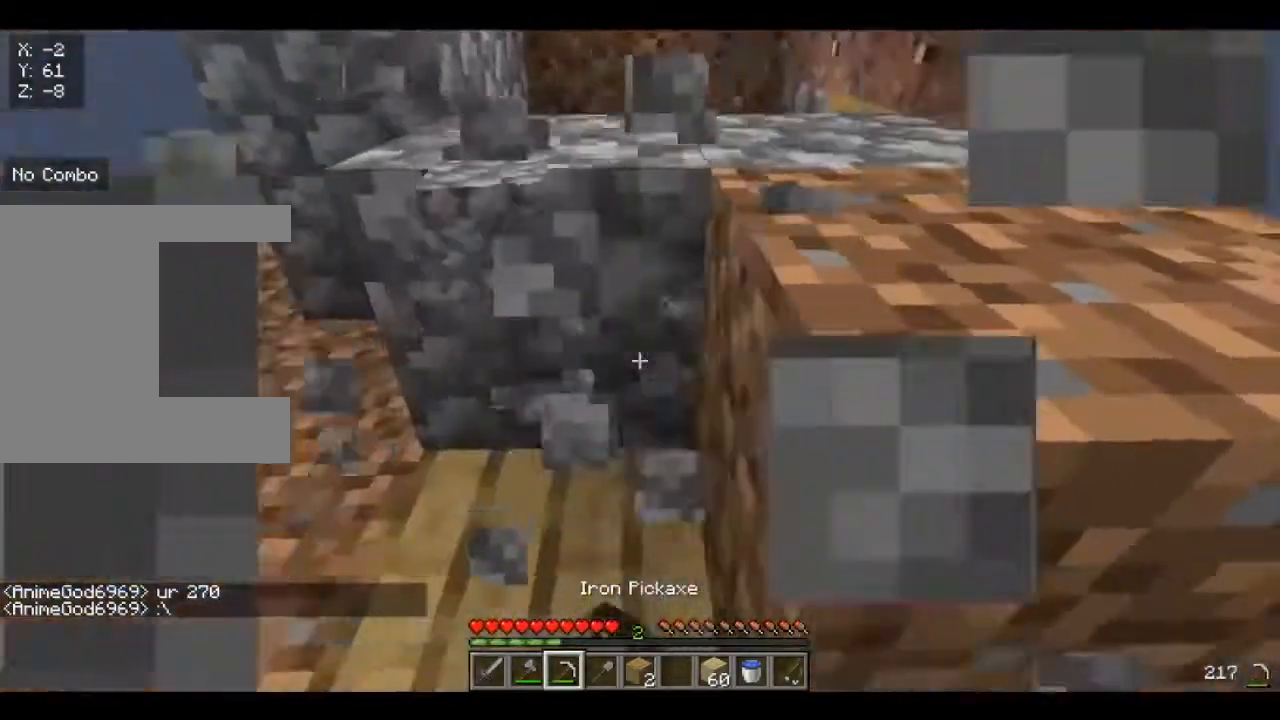
{"keys": ["d", "w"], "mouse": ["left"], "events": [[40, "d", "down"]]}
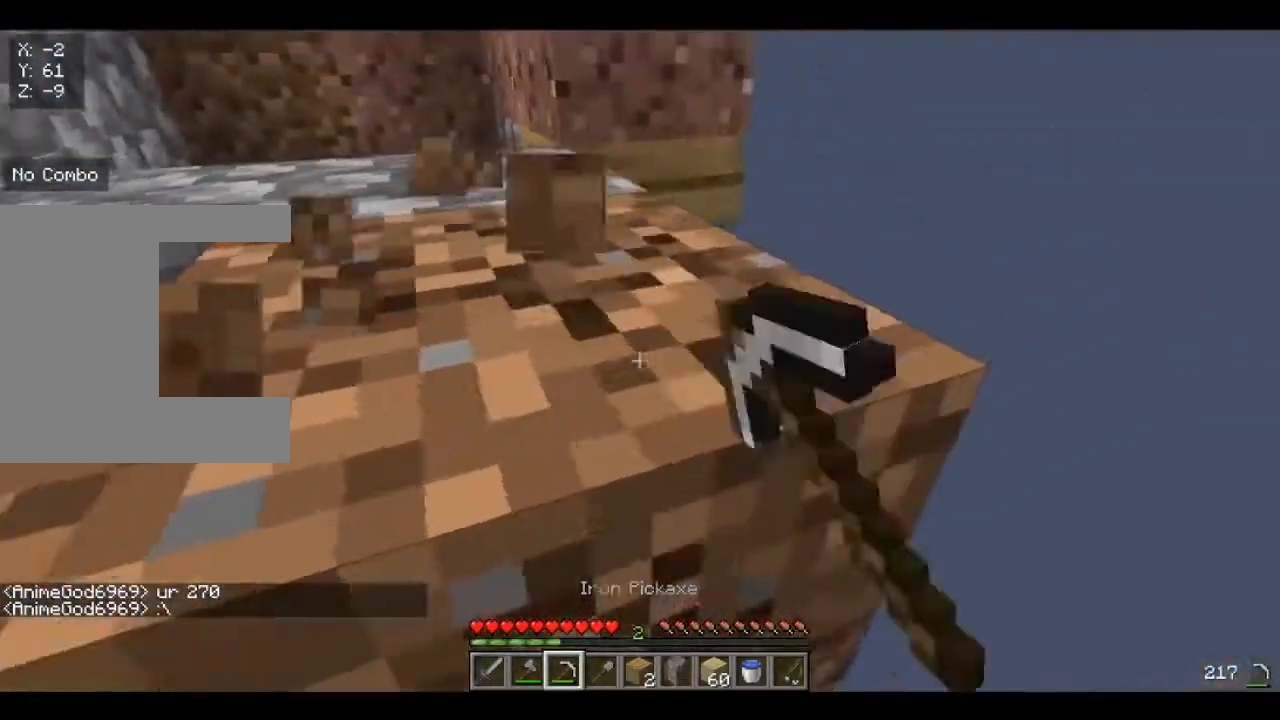
{"keys": ["w"], "mouse": ["left"], "events": [[160, "d", "up"]]}
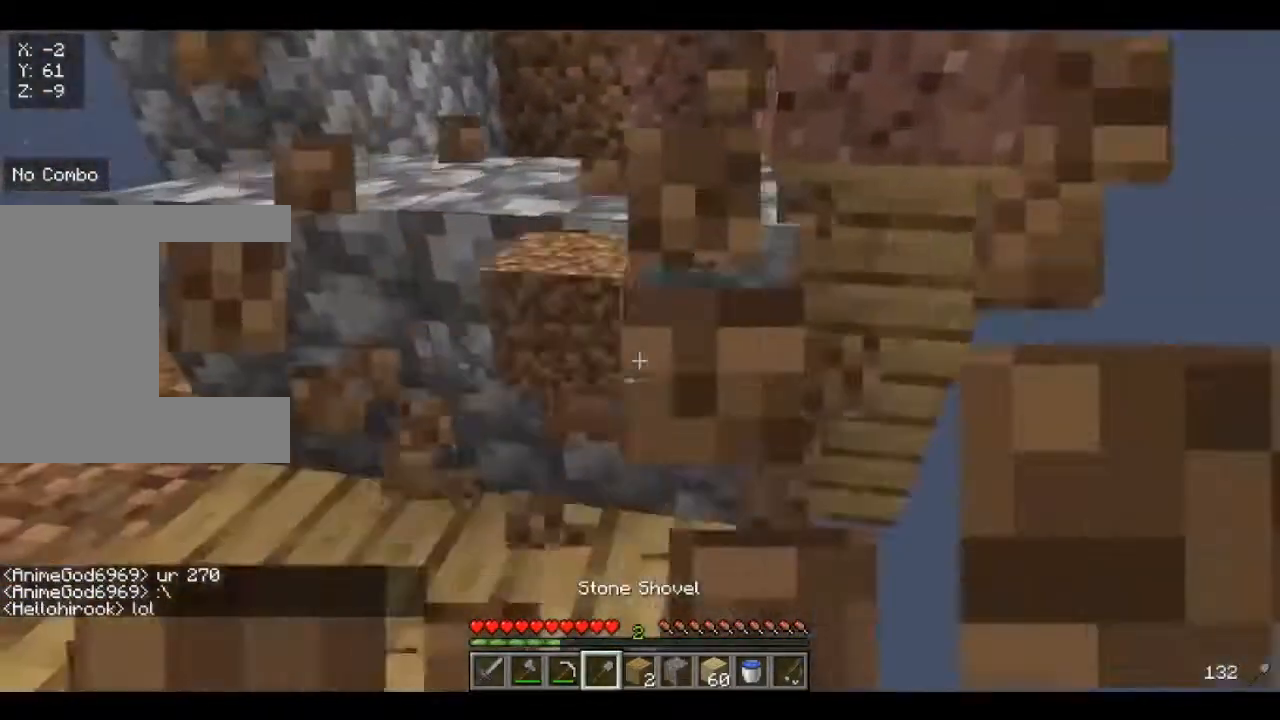
{"keys": ["d", "w"], "mouse": ["left"], "events": [[80, "d", "down"]]}
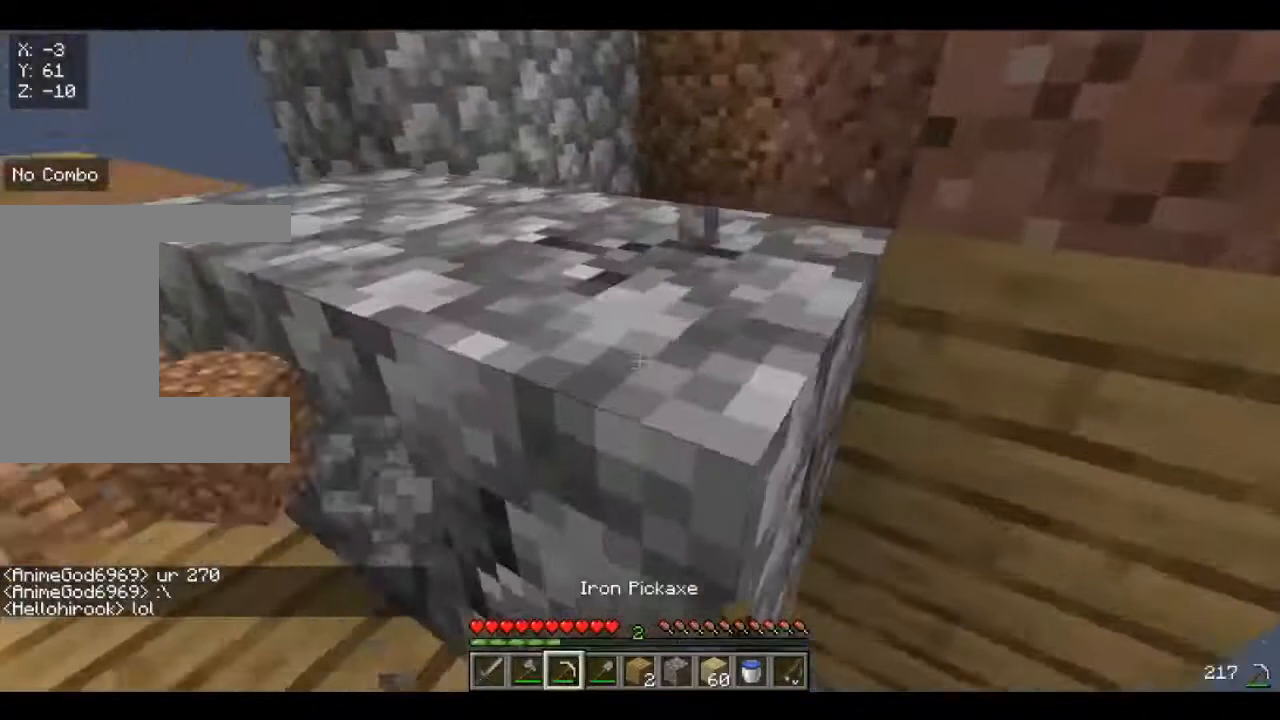
{"keys": ["d", "w"], "mouse": ["left"], "events": [[120, "d", "up"], [480, "d", "down"]]}
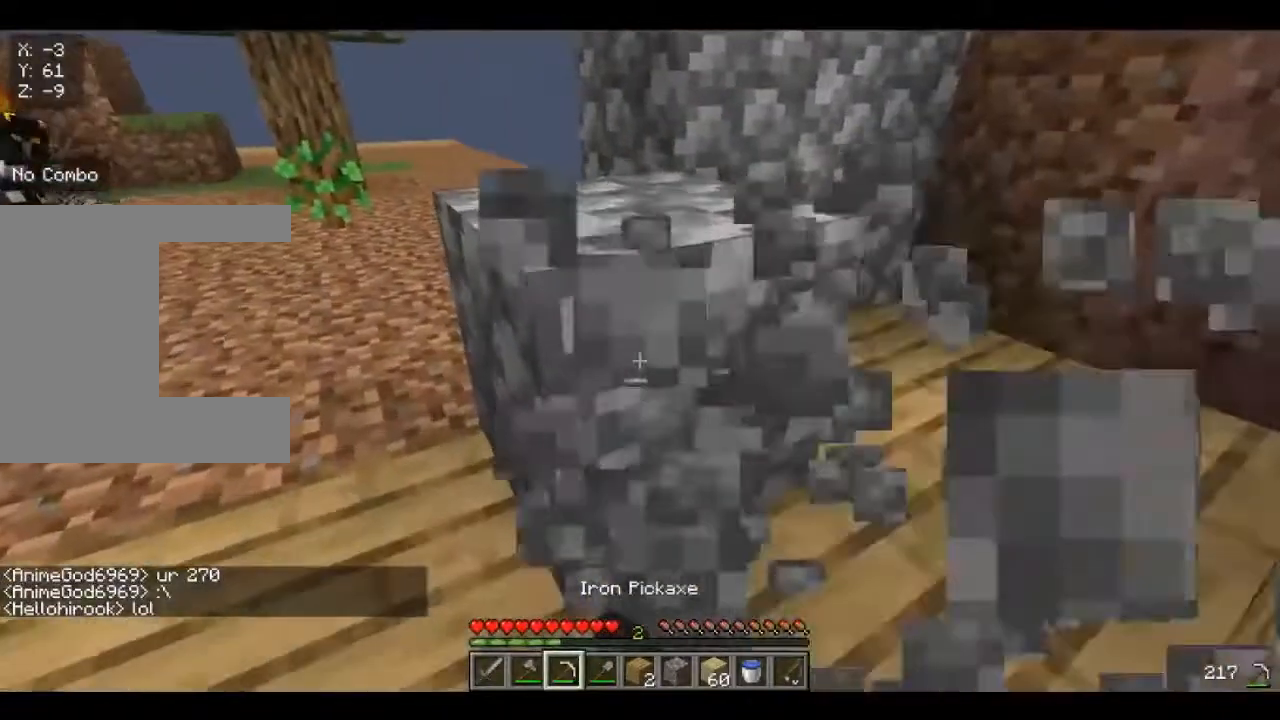
{"keys": ["w"], "mouse": ["left"], "events": [[480, "d", "up"]]}
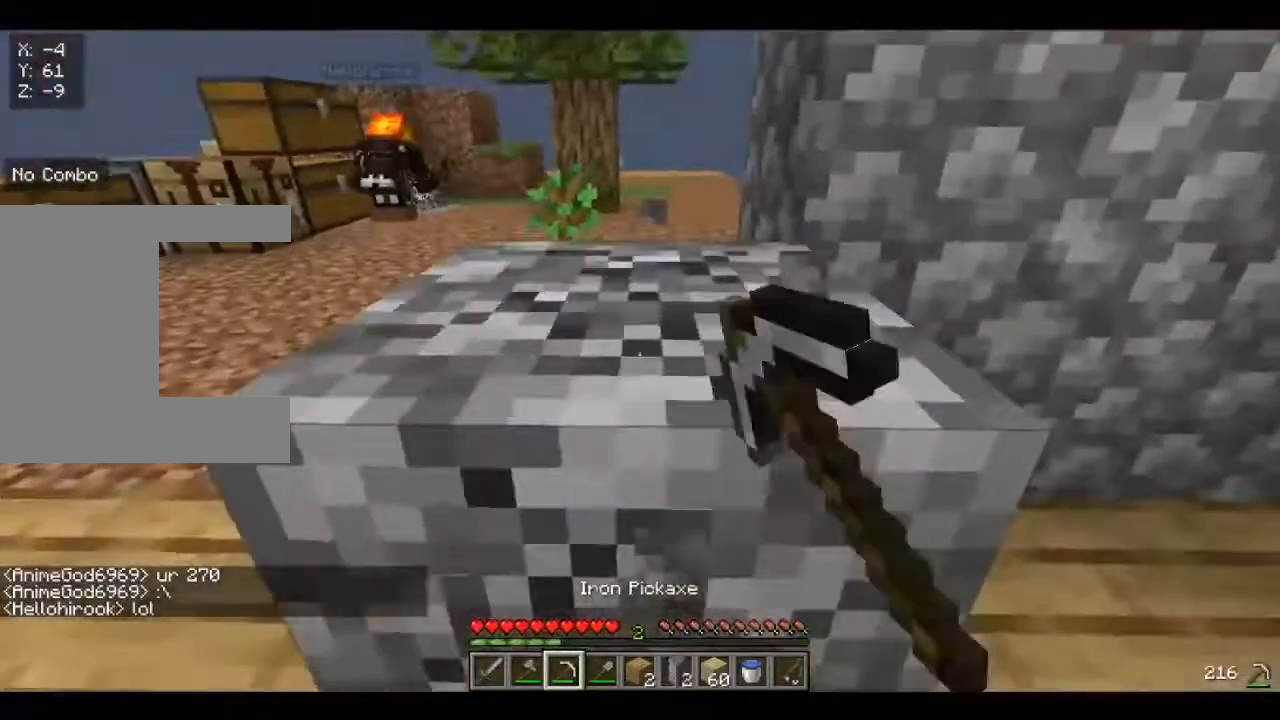
{"keys": ["w"], "mouse": ["left"], "events": []}
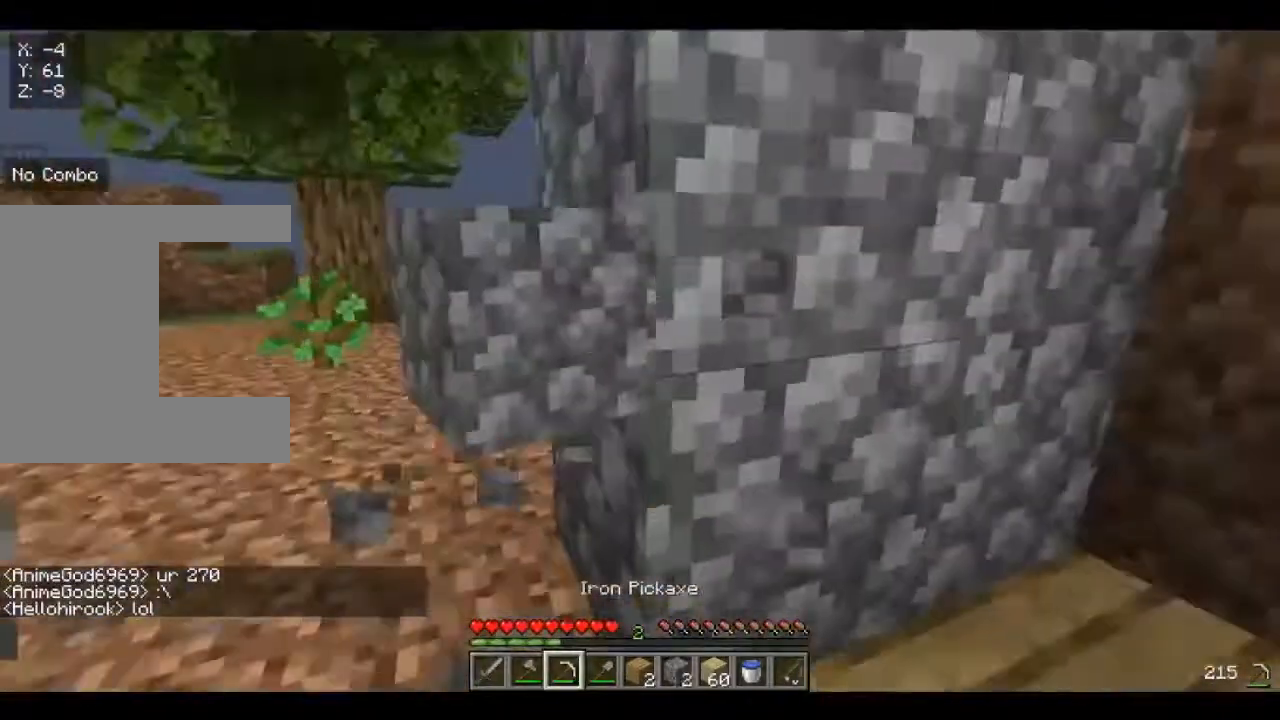
{"keys": ["a", "w"], "mouse": ["left"], "events": [[200, "a", "down"]]}
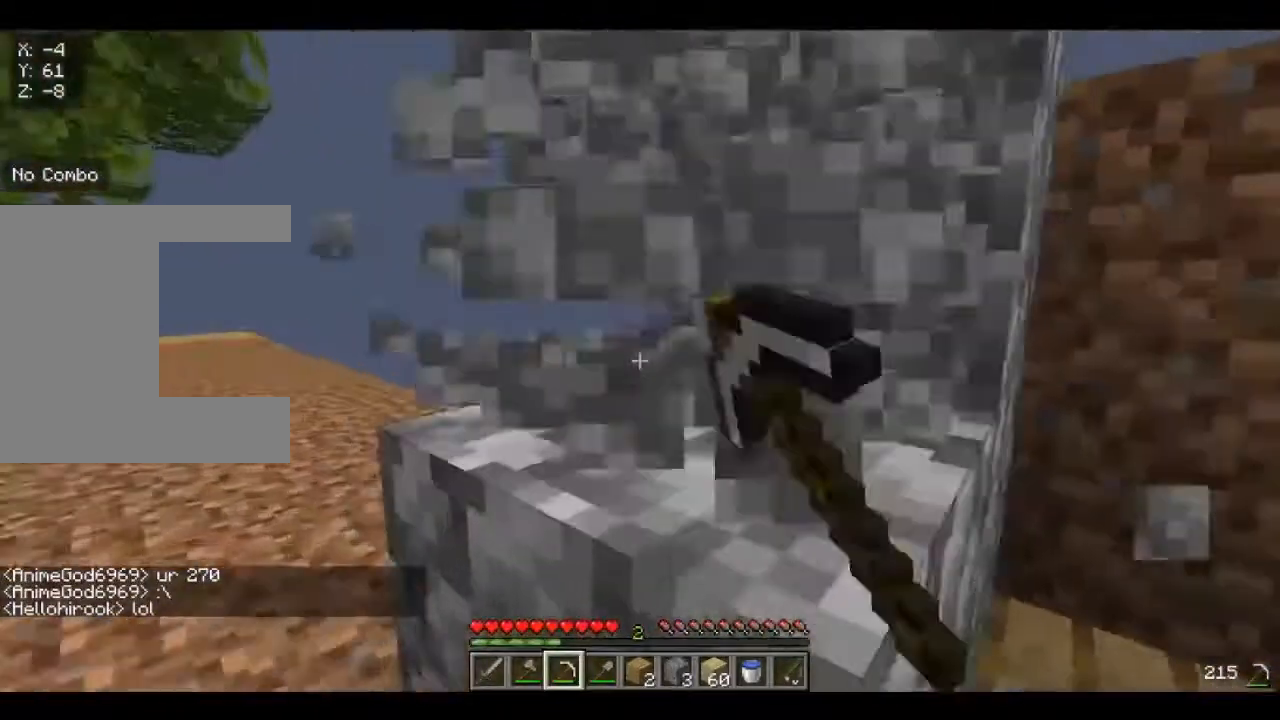
{"keys": [], "mouse": ["left"], "events": [[200, "a", "up"], [280, "w", "up"]]}
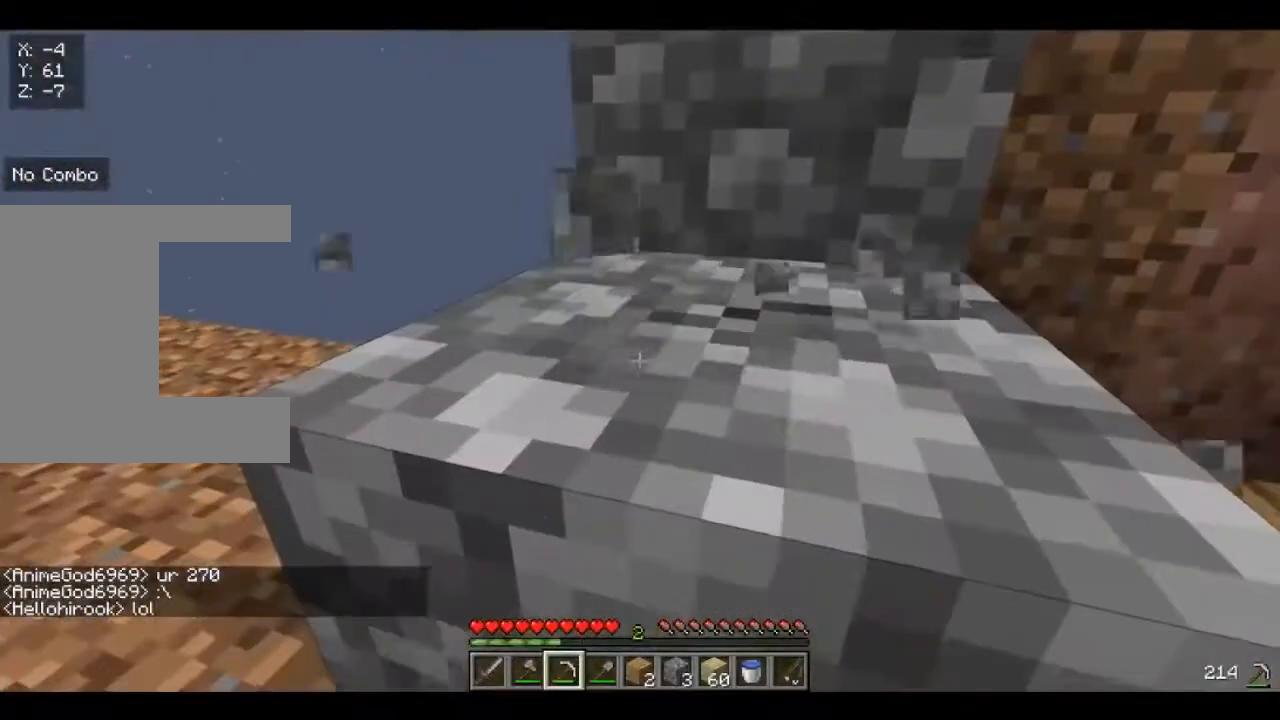
{"keys": [], "mouse": ["left"], "events": []}